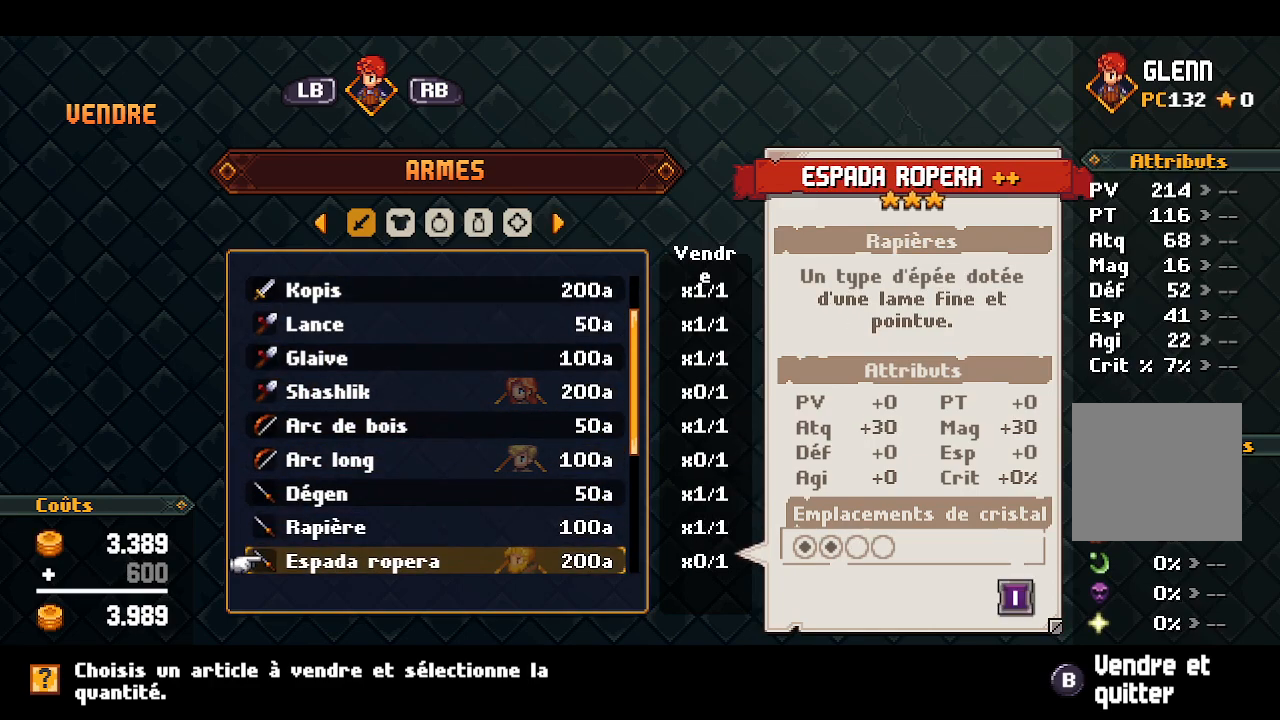
Gameplay with a controller (Xbox layout); each line is a JSON object with the inputs held at the frame after it. "events" lists button and stick changes between this image and that frame as [ms after this image, input, new state], when the widget could be followed in between.
{"buttons": [], "left_stick": "center", "right_stick": "center", "events": []}
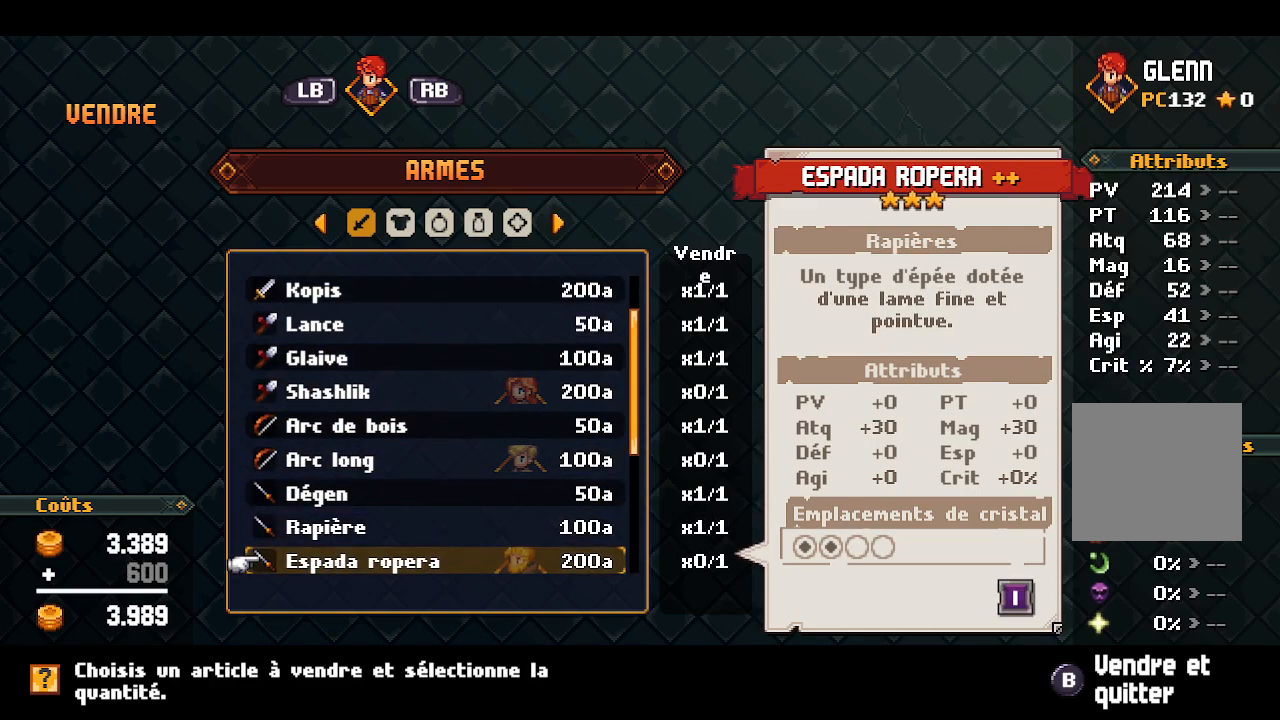
{"buttons": [], "left_stick": "center", "right_stick": "center", "events": [[267, "DPAD_DOWN", "down"], [383, "DPAD_DOWN", "up"]]}
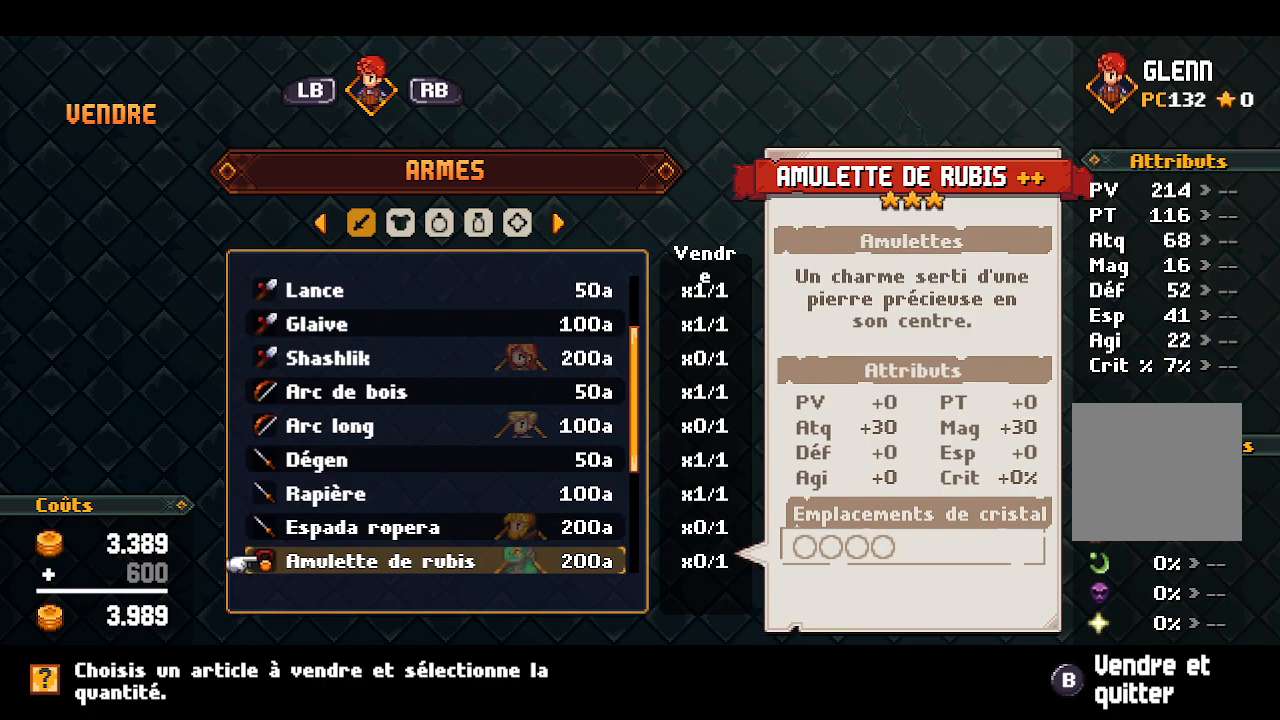
{"buttons": ["DPAD_DOWN"], "left_stick": "center", "right_stick": "center", "events": [[150, "DPAD_DOWN", "down"], [300, "DPAD_DOWN", "up"], [433, "DPAD_DOWN", "down"]]}
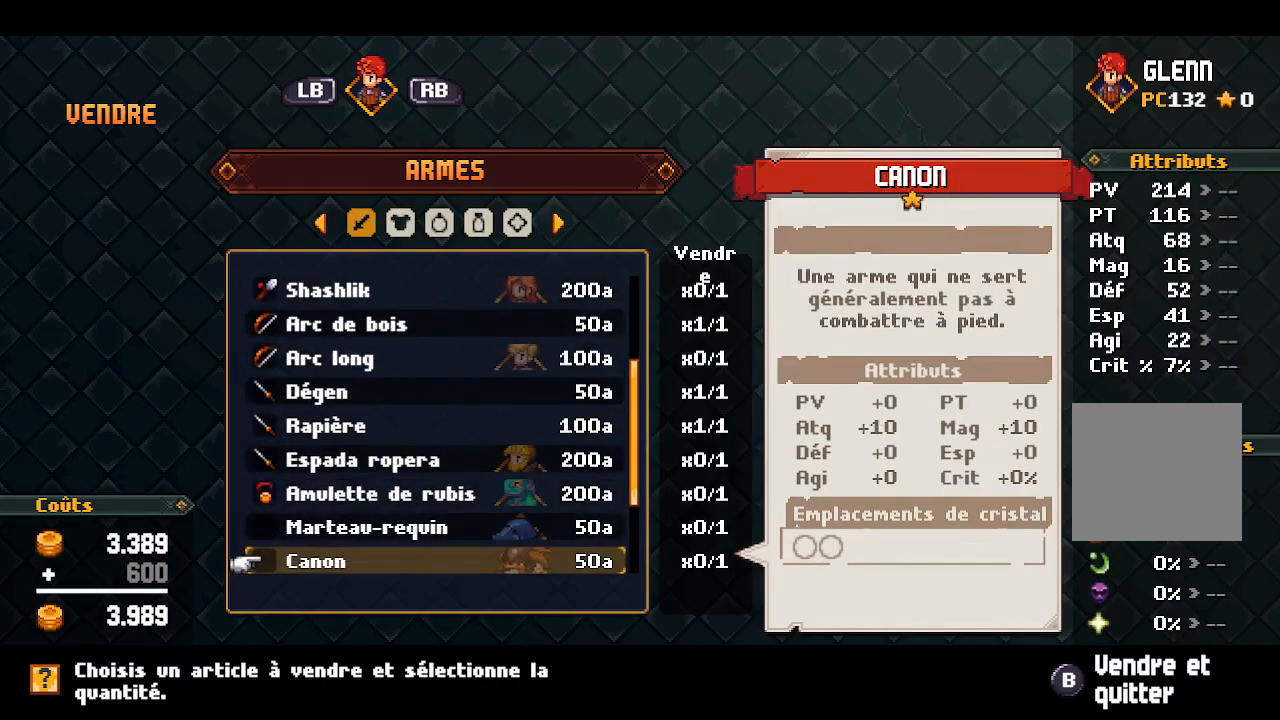
{"buttons": [], "left_stick": "center", "right_stick": "center", "events": [[67, "DPAD_DOWN", "up"], [217, "DPAD_DOWN", "down"], [317, "DPAD_DOWN", "up"]]}
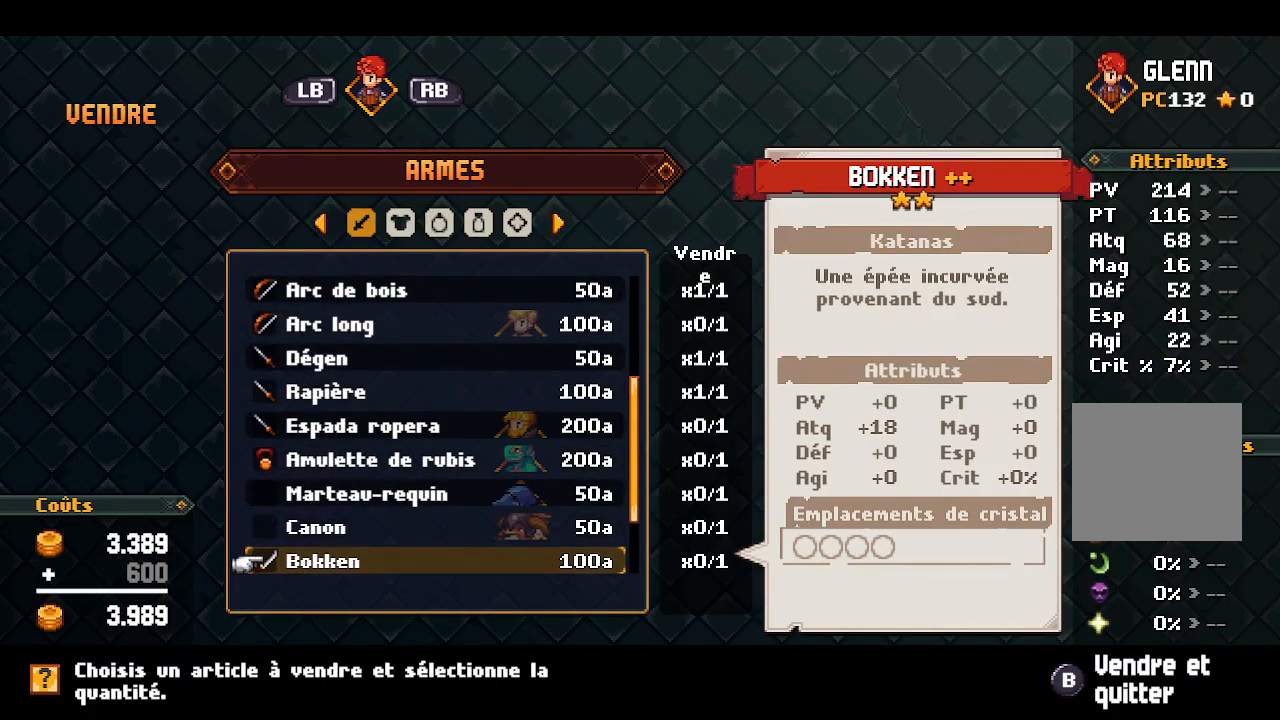
{"buttons": ["DPAD_UP"], "left_stick": "center", "right_stick": "center", "events": [[50, "DPAD_DOWN", "down"], [183, "DPAD_DOWN", "up"], [450, "DPAD_UP", "down"]]}
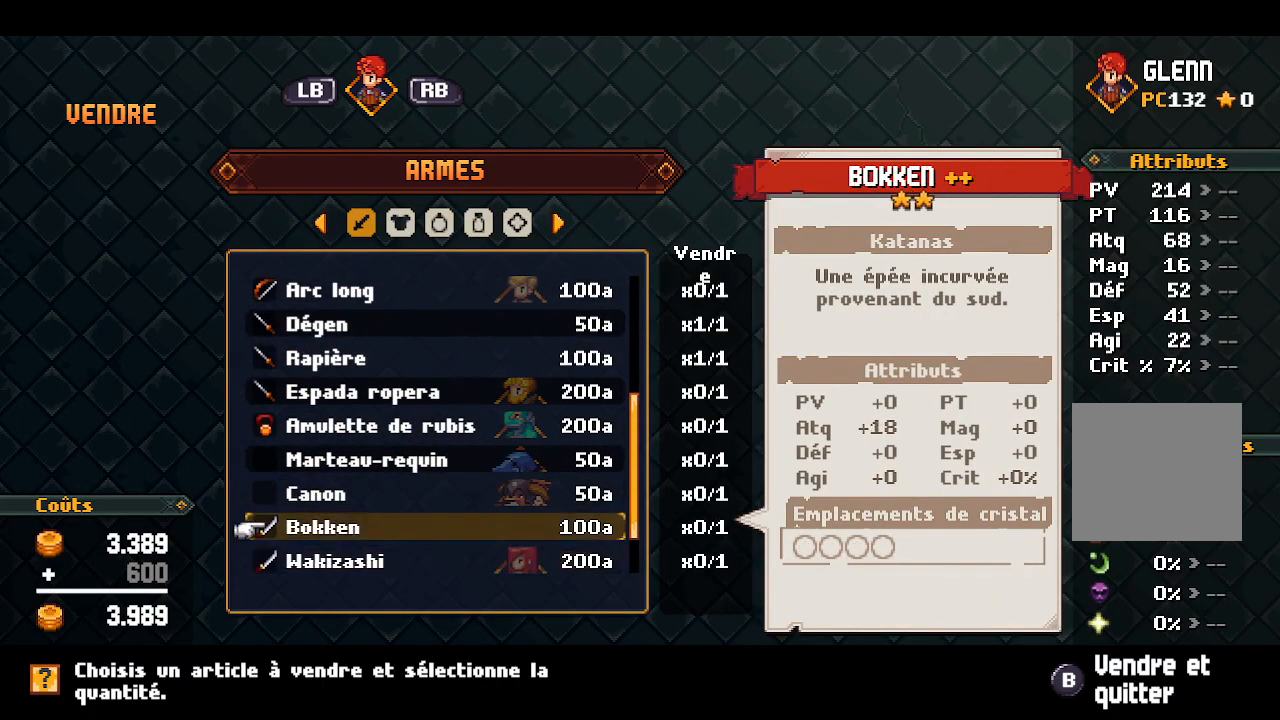
{"buttons": [], "left_stick": "center", "right_stick": "center", "events": [[67, "DPAD_UP", "up"], [233, "A", "down"], [333, "A", "up"]]}
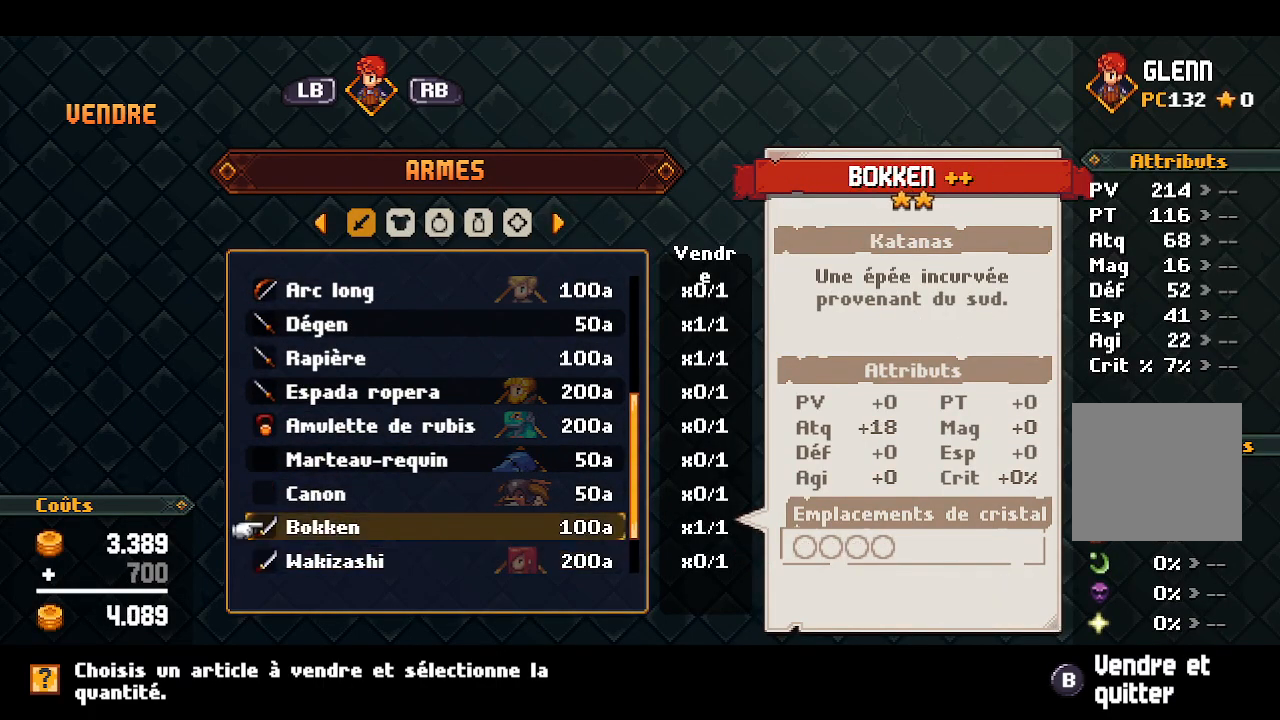
{"buttons": ["DPAD_DOWN"], "left_stick": "center", "right_stick": "center", "events": [[117, "DPAD_DOWN", "down"], [233, "DPAD_DOWN", "up"], [433, "DPAD_DOWN", "down"]]}
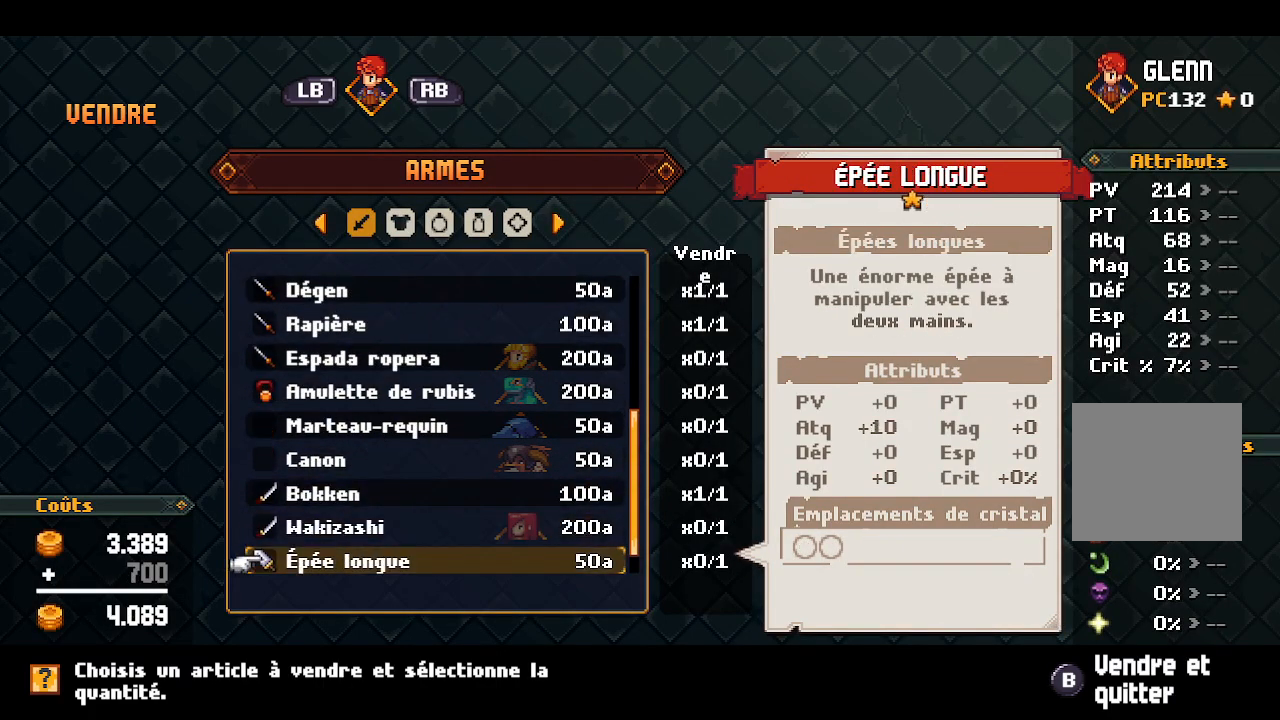
{"buttons": [], "left_stick": "center", "right_stick": "center", "events": [[83, "DPAD_DOWN", "up"], [283, "DPAD_DOWN", "down"], [383, "DPAD_DOWN", "up"]]}
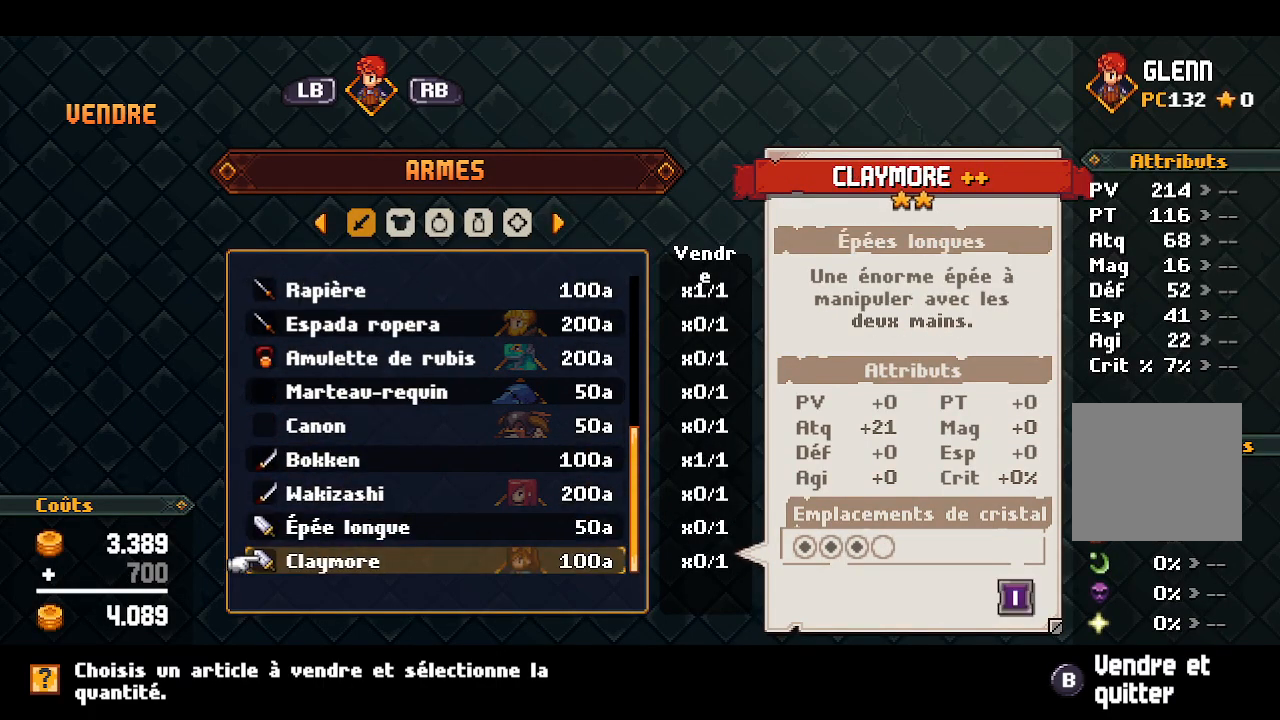
{"buttons": [], "left_stick": "center", "right_stick": "center", "events": [[217, "DPAD_UP", "down"], [333, "DPAD_UP", "up"]]}
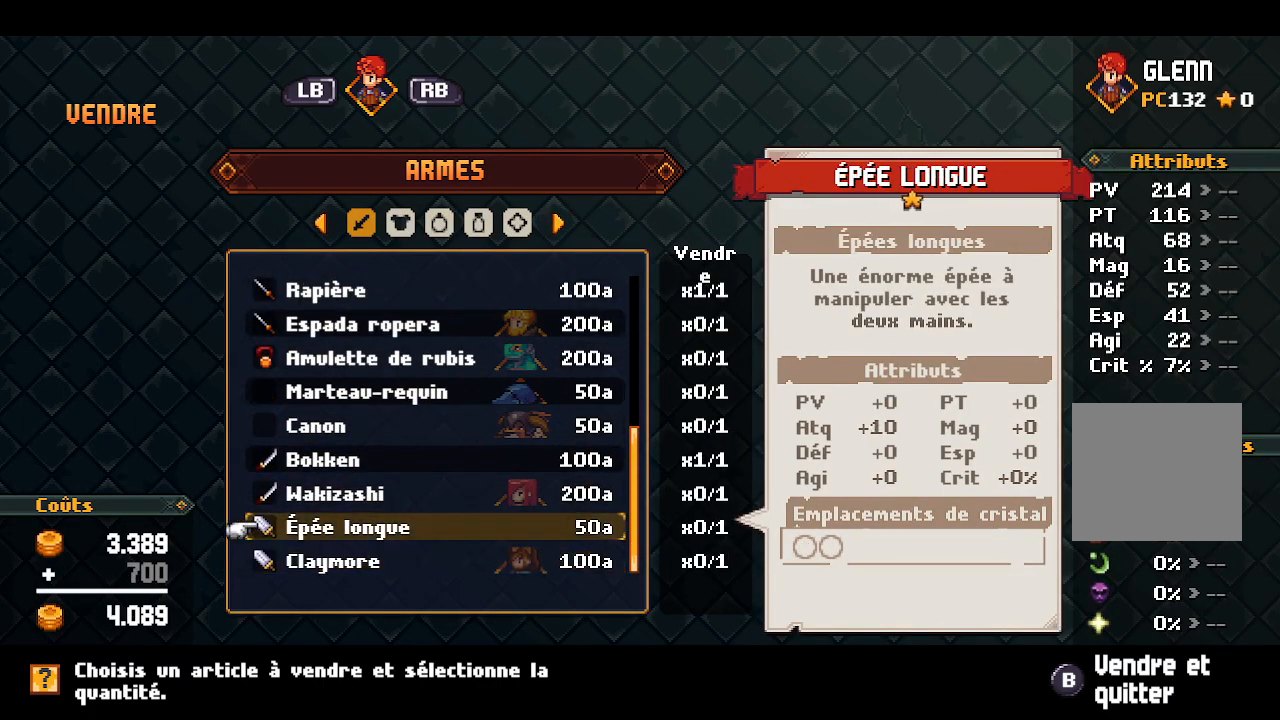
{"buttons": [], "left_stick": "center", "right_stick": "center", "events": [[50, "A", "down"], [200, "A", "up"], [350, "DPAD_DOWN", "down"], [483, "DPAD_DOWN", "up"]]}
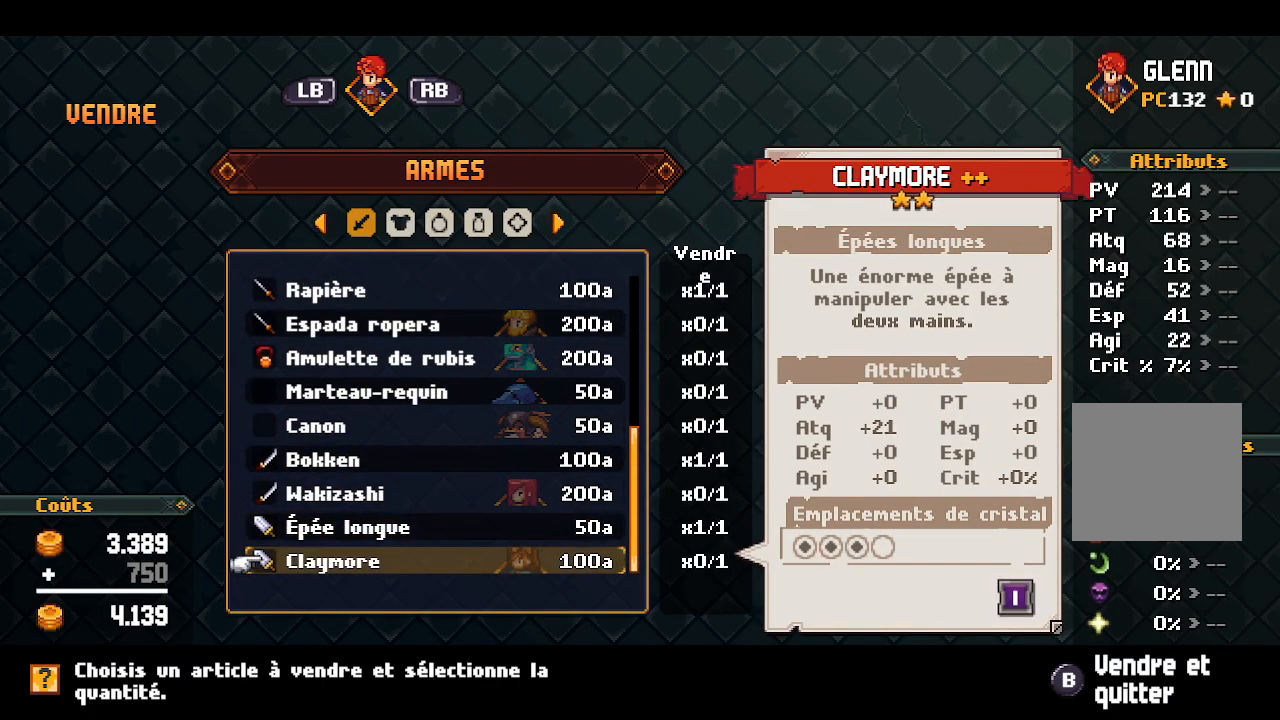
{"buttons": [], "left_stick": "center", "right_stick": "center", "events": [[117, "DPAD_DOWN", "down"], [250, "DPAD_DOWN", "up"]]}
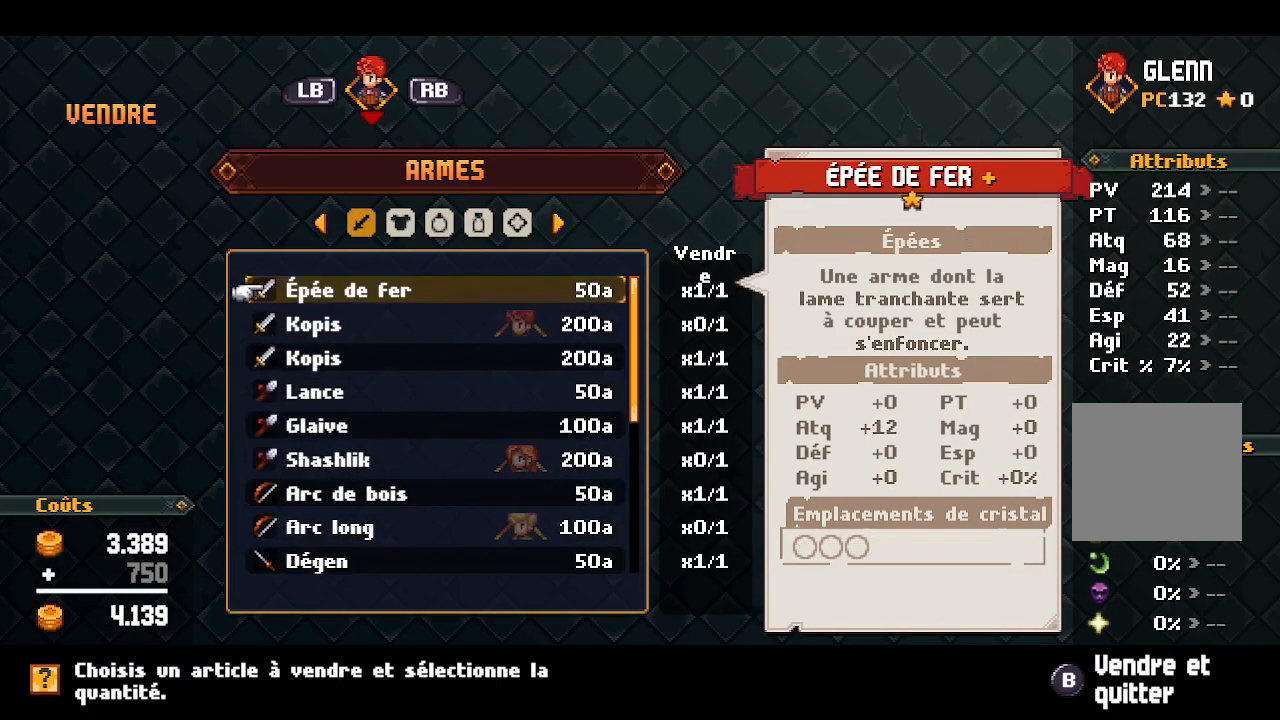
{"buttons": [], "left_stick": "center", "right_stick": "center", "events": [[133, "B", "down"], [233, "B", "up"]]}
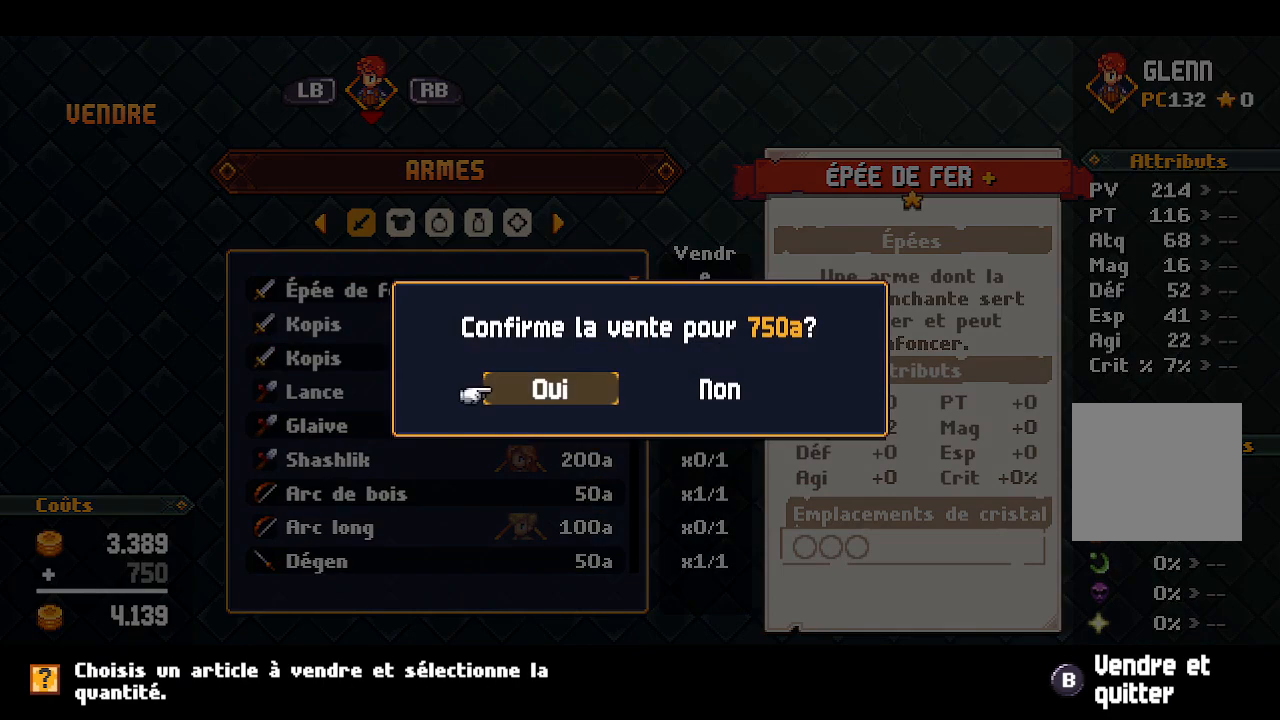
{"buttons": [], "left_stick": "center", "right_stick": "center", "events": [[267, "A", "down"], [367, "A", "up"]]}
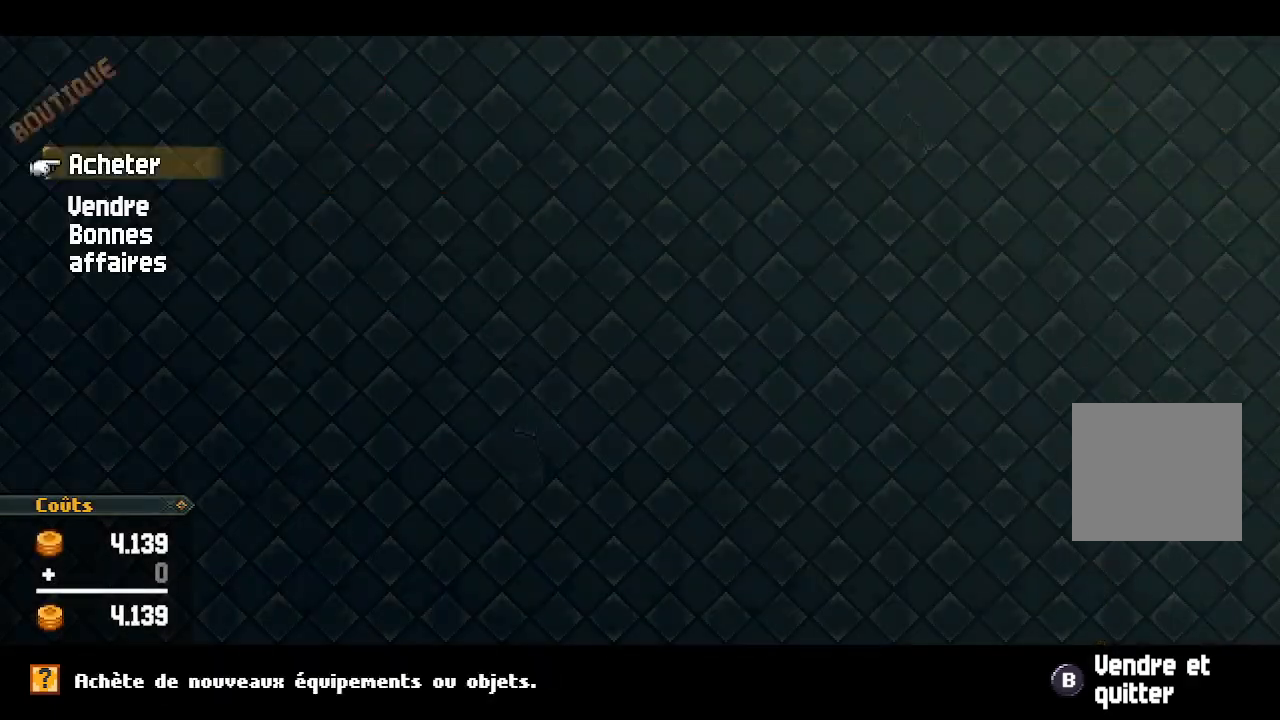
{"buttons": [], "left_stick": "center", "right_stick": "center", "events": []}
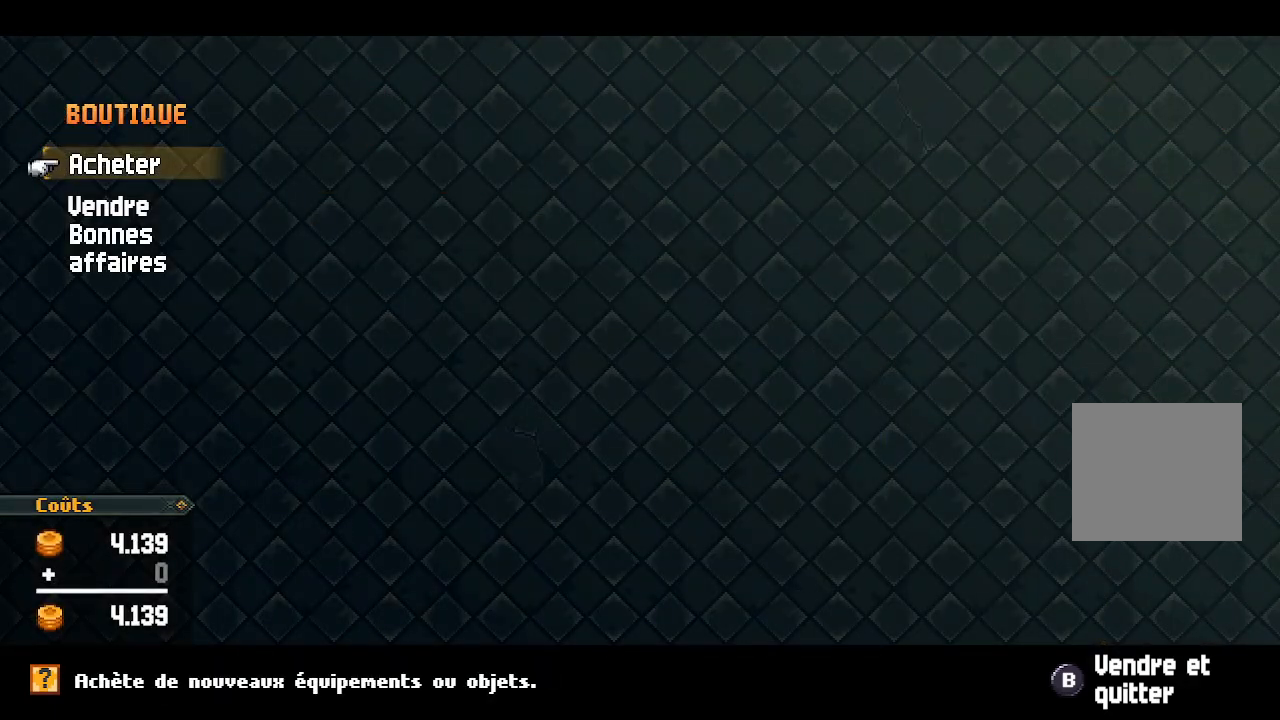
{"buttons": [], "left_stick": "center", "right_stick": "center", "events": [[83, "DPAD_DOWN", "down"], [217, "DPAD_DOWN", "up"]]}
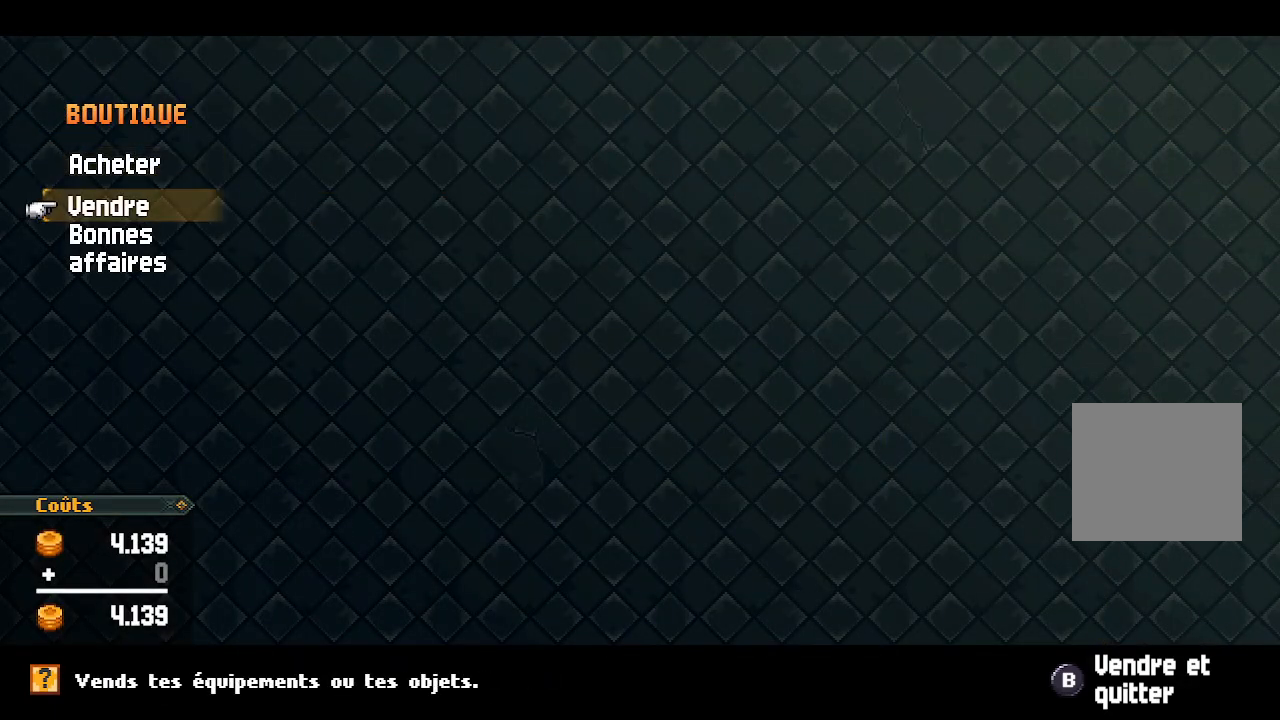
{"buttons": [], "left_stick": "center", "right_stick": "center", "events": [[333, "DPAD_DOWN", "down"], [450, "DPAD_DOWN", "up"]]}
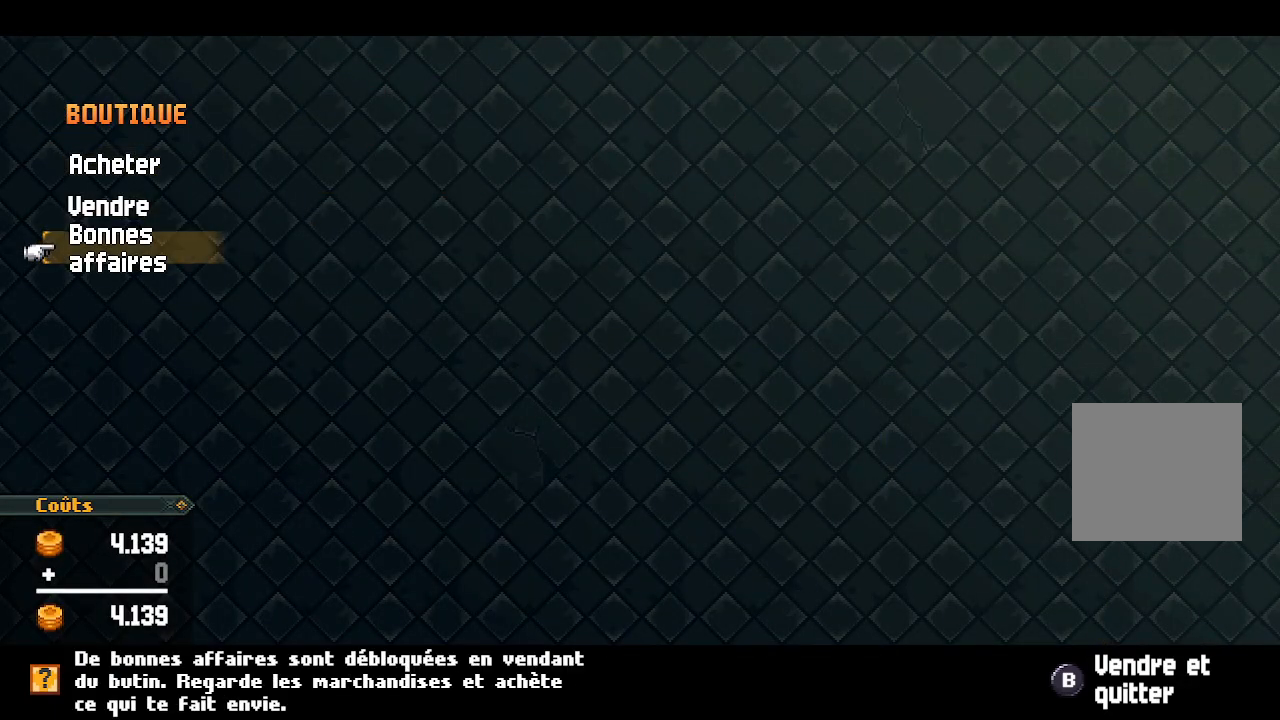
{"buttons": [], "left_stick": "center", "right_stick": "center", "events": [[17, "A", "down"], [150, "A", "up"]]}
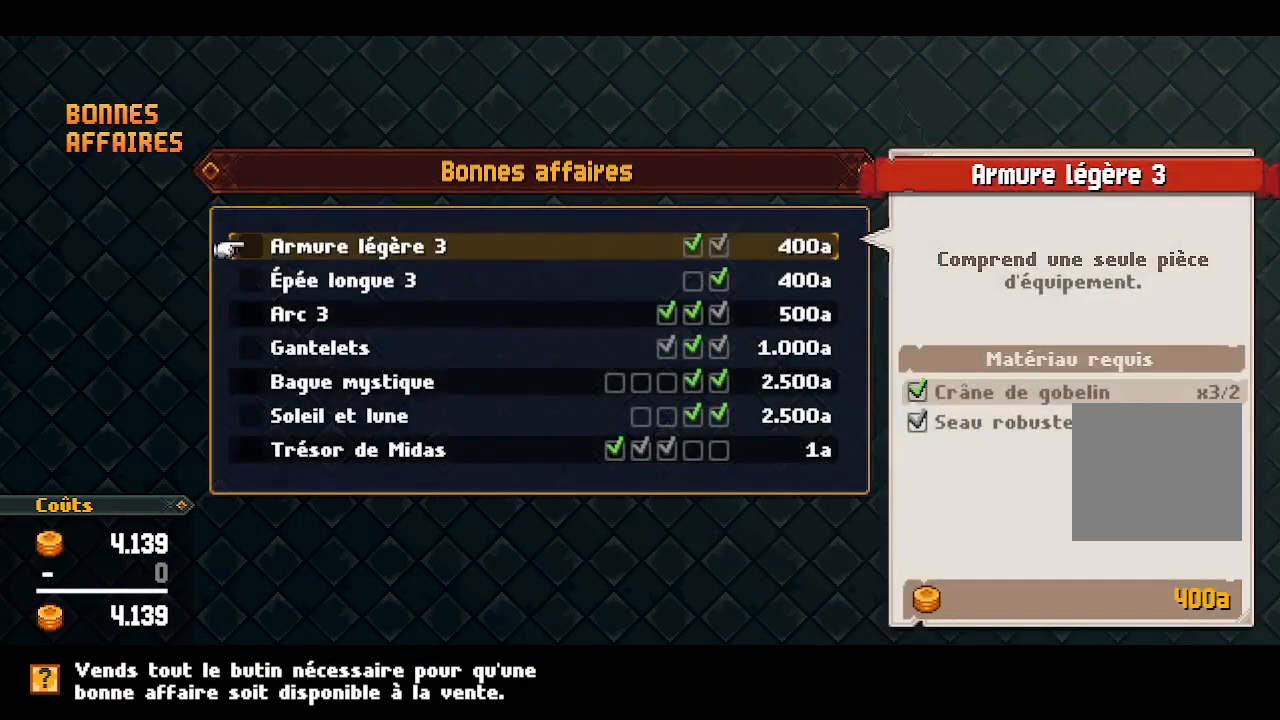
{"buttons": [], "left_stick": "center", "right_stick": "center", "events": [[300, "B", "down"], [417, "B", "up"]]}
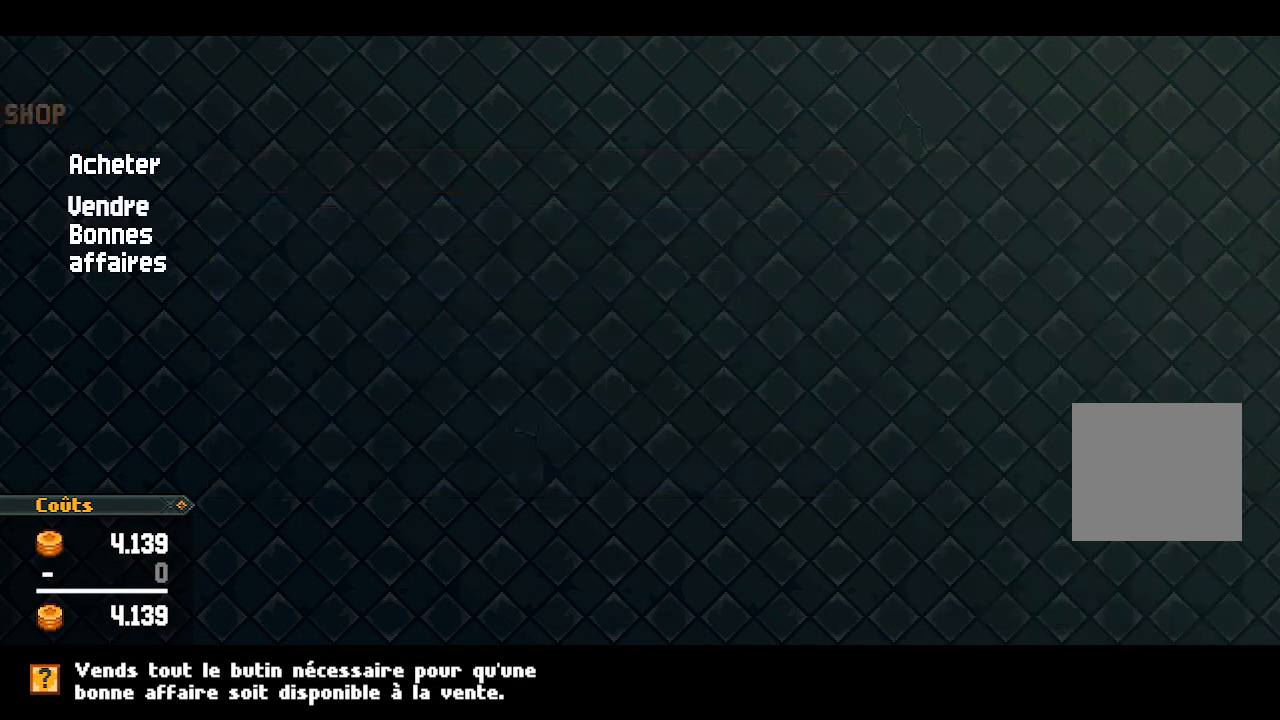
{"buttons": ["A"], "left_stick": "center", "right_stick": "center", "events": [[467, "A", "down"]]}
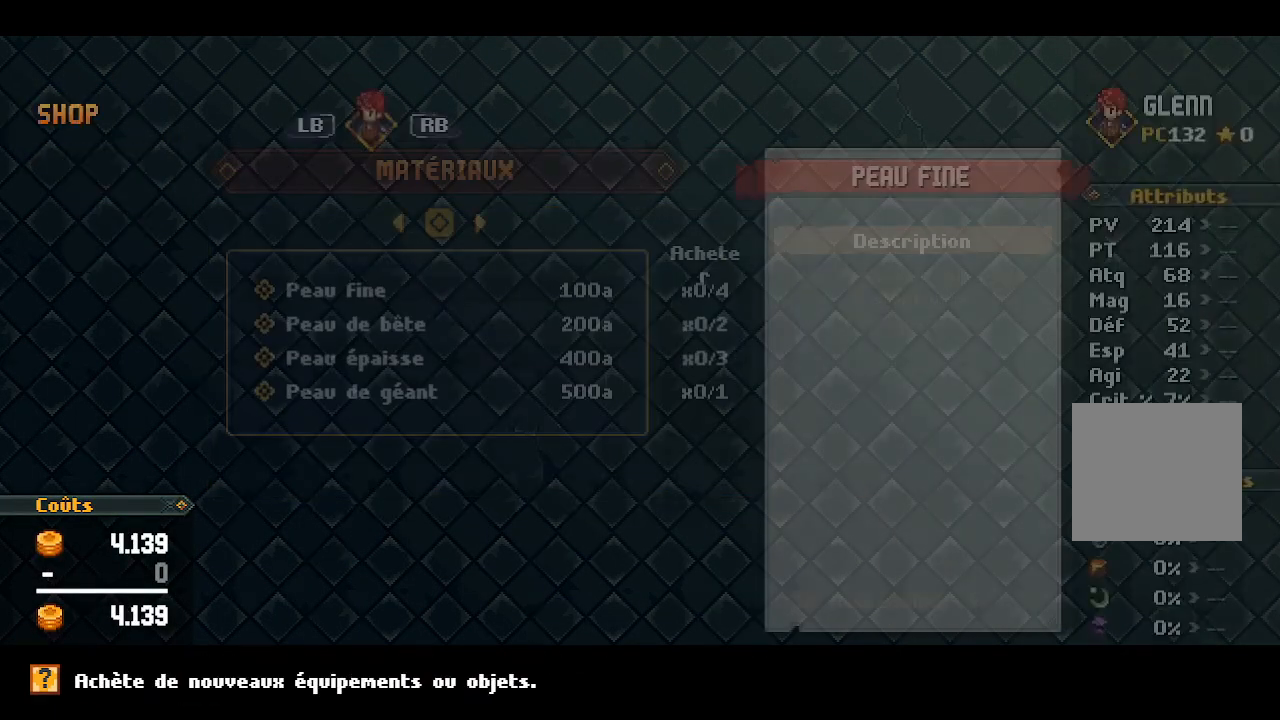
{"buttons": [], "left_stick": "center", "right_stick": "center", "events": [[67, "A", "up"]]}
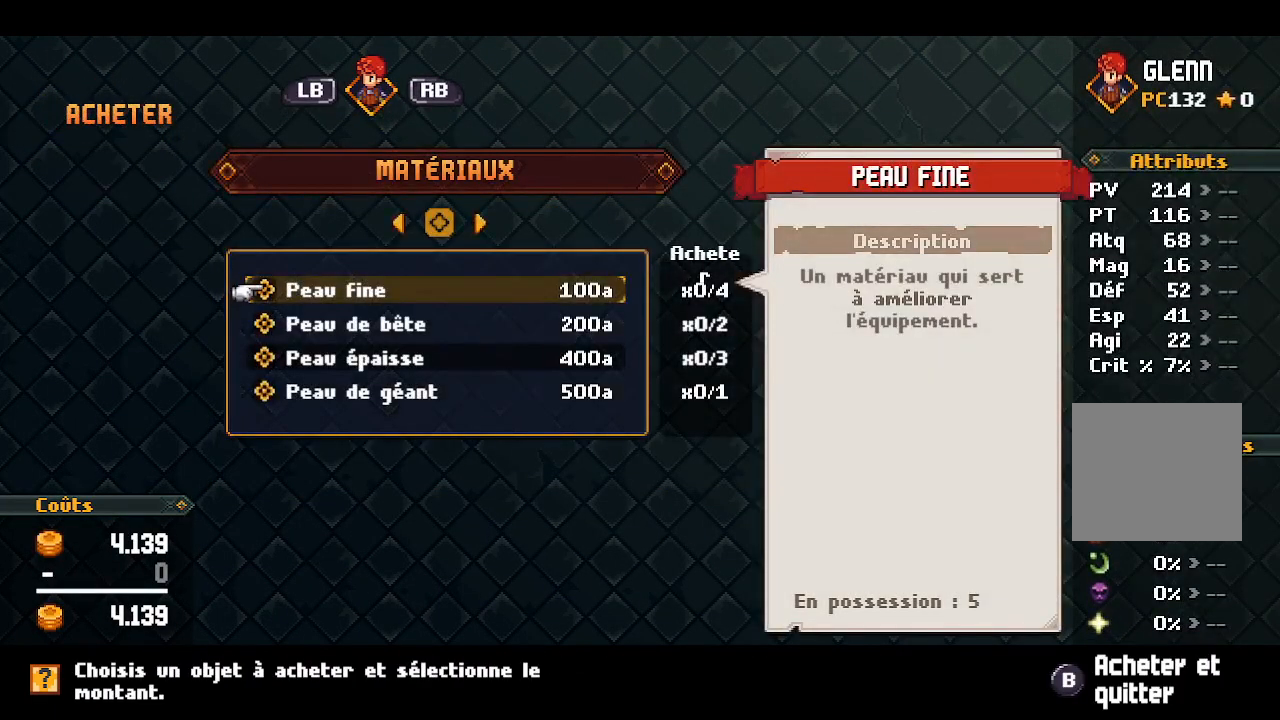
{"buttons": ["DPAD_RIGHT"], "left_stick": "center", "right_stick": "center", "events": [[250, "A", "down"], [383, "A", "up"], [467, "DPAD_RIGHT", "down"]]}
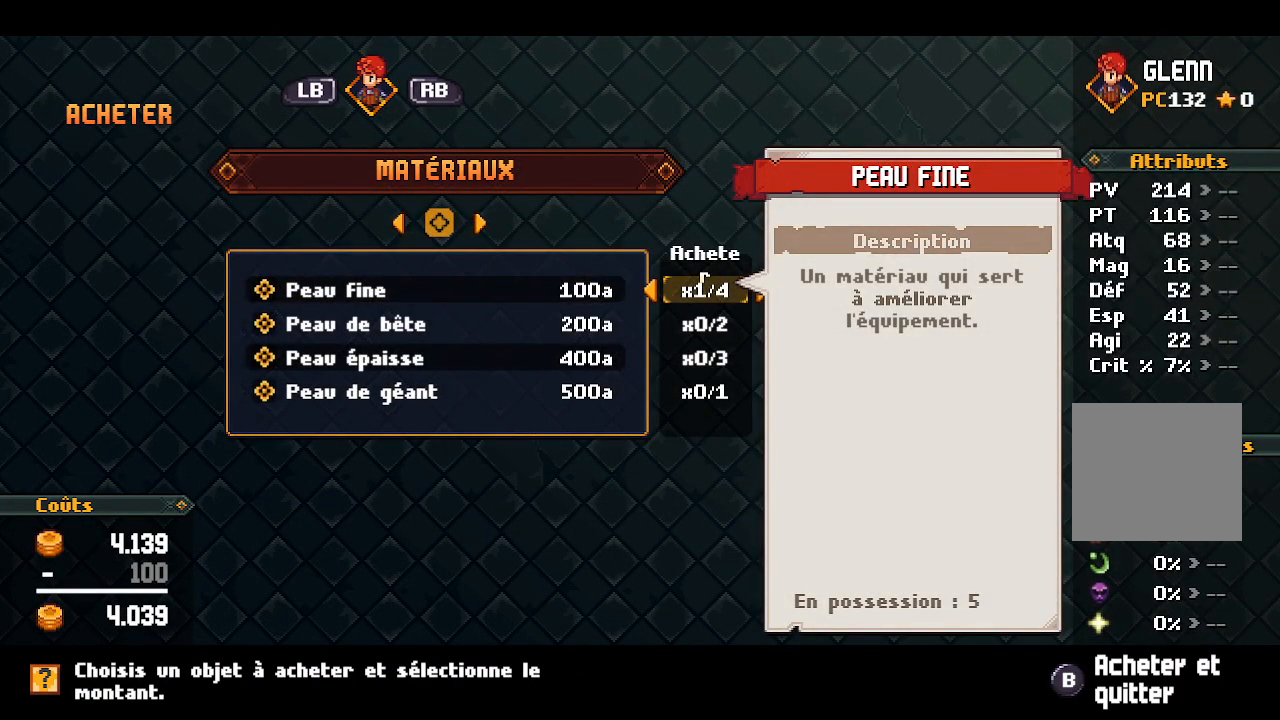
{"buttons": ["DPAD_RIGHT"], "left_stick": "center", "right_stick": "center", "events": [[50, "DPAD_RIGHT", "up"], [133, "DPAD_RIGHT", "down"], [233, "DPAD_RIGHT", "up"], [300, "DPAD_RIGHT", "down"], [383, "DPAD_RIGHT", "up"], [467, "DPAD_RIGHT", "down"]]}
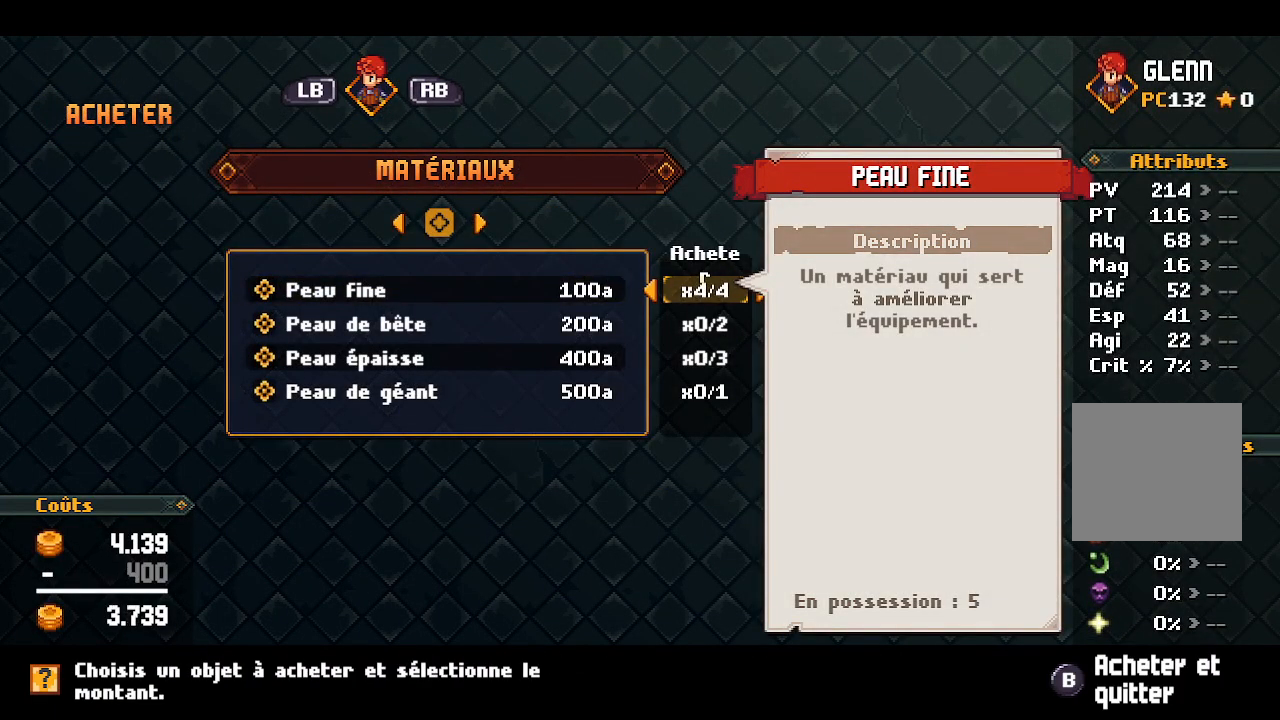
{"buttons": ["B"], "left_stick": "center", "right_stick": "center", "events": [[67, "DPAD_RIGHT", "up"], [150, "DPAD_RIGHT", "down"], [267, "DPAD_RIGHT", "up"], [317, "B", "down"], [400, "B", "up"], [500, "B", "down"]]}
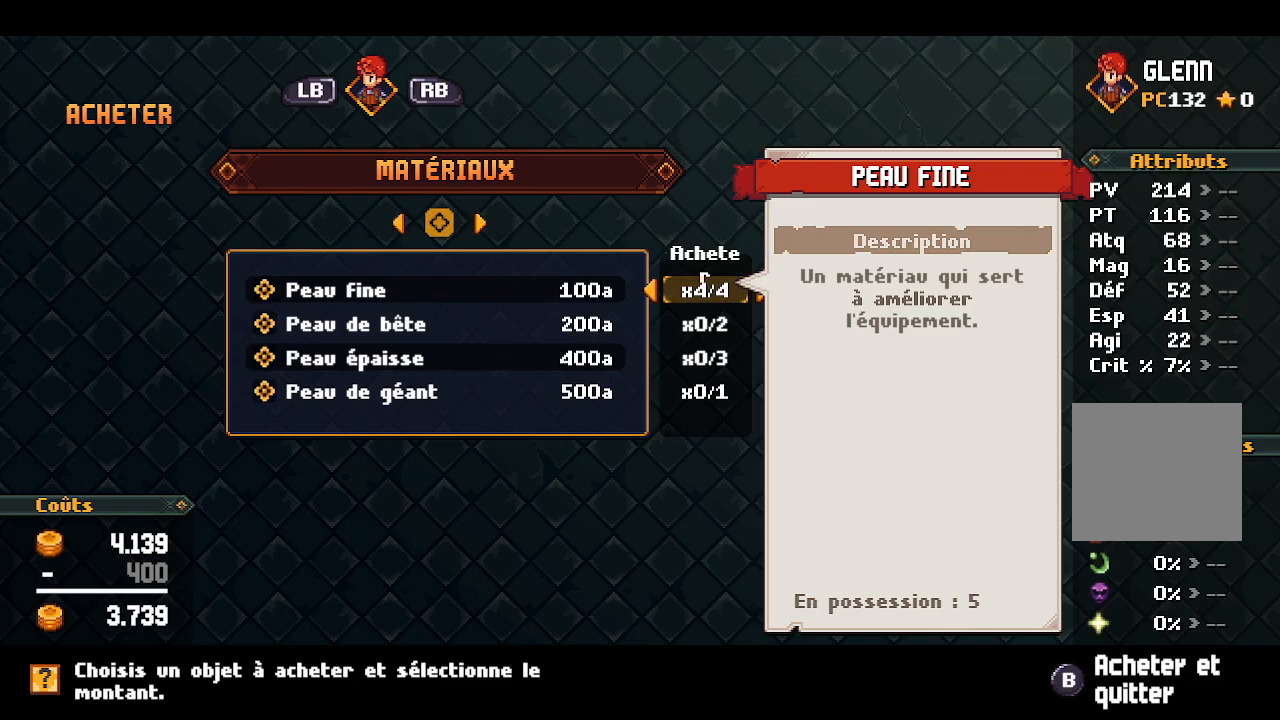
{"buttons": [], "left_stick": "center", "right_stick": "center", "events": [[67, "B", "up"], [150, "B", "down"], [200, "B", "up"], [300, "B", "down"], [333, "B", "up"], [433, "B", "down"], [483, "B", "up"]]}
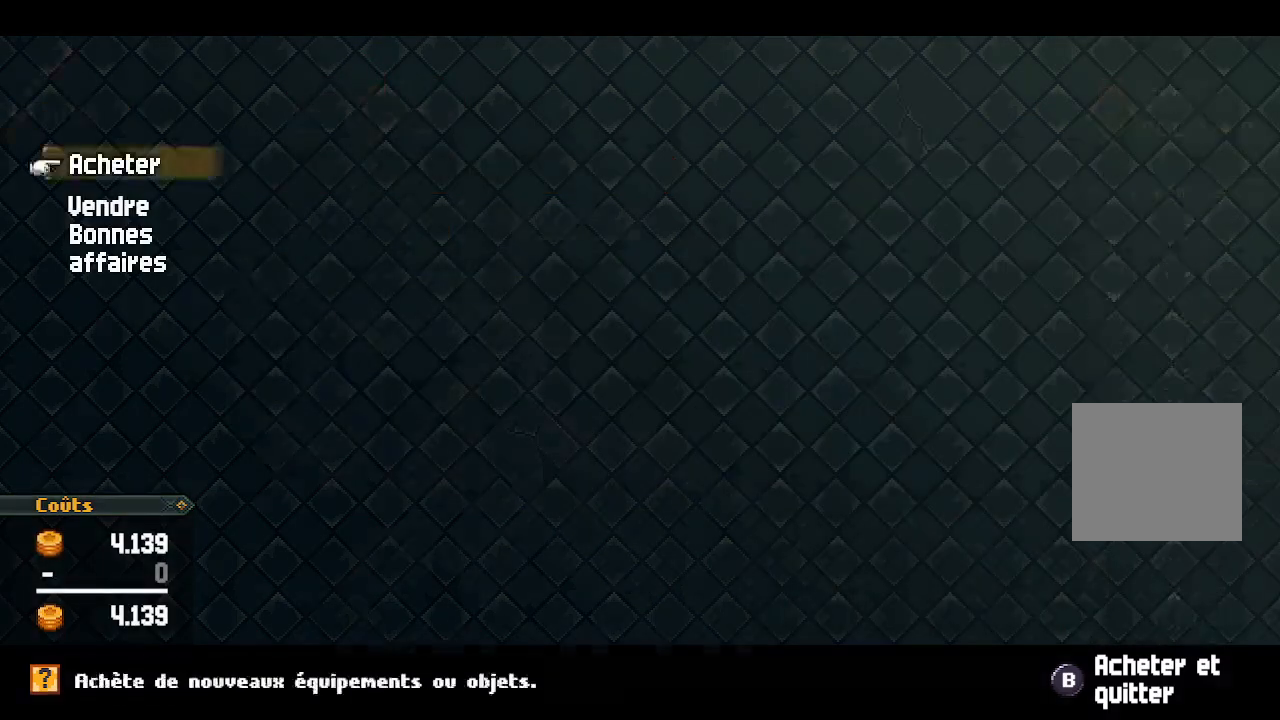
{"buttons": [], "left_stick": "center", "right_stick": "center", "events": [[67, "B", "down"], [117, "B", "up"]]}
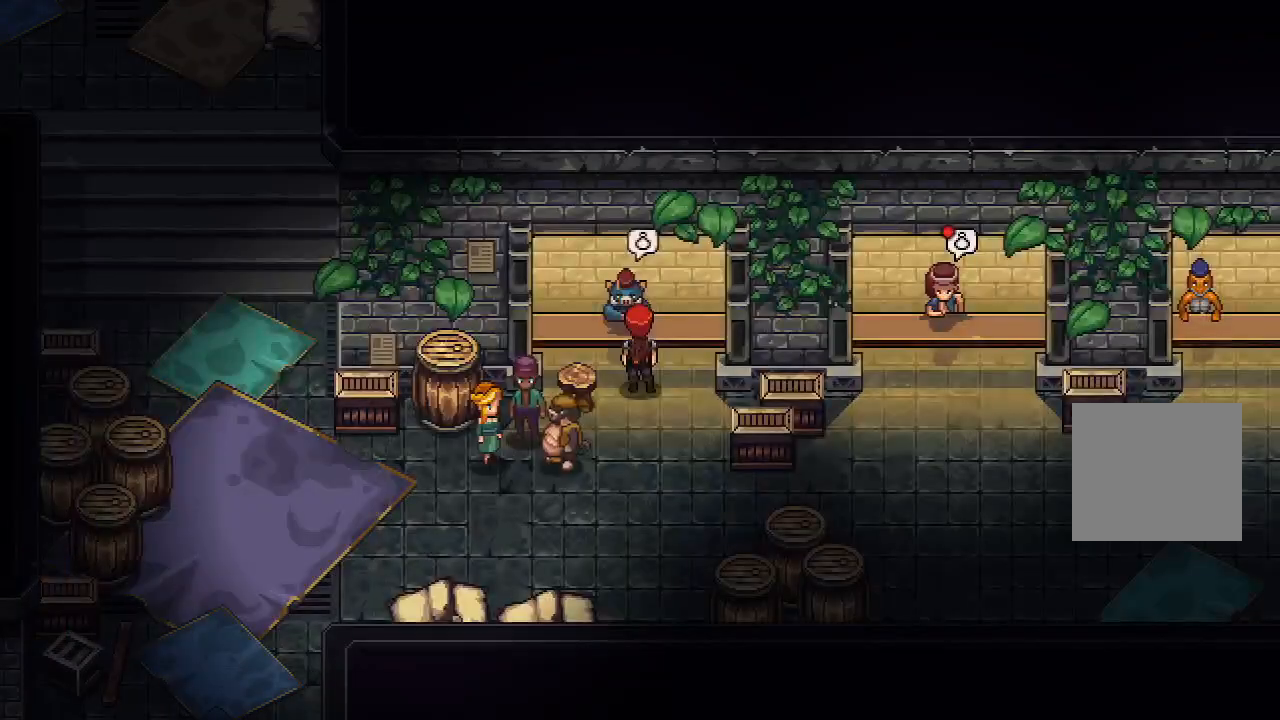
{"buttons": [], "left_stick": "right", "right_stick": "center", "events": [[33, "left_stick", "down"], [233, "left_stick", "down-right"], [350, "left_stick", "right"]]}
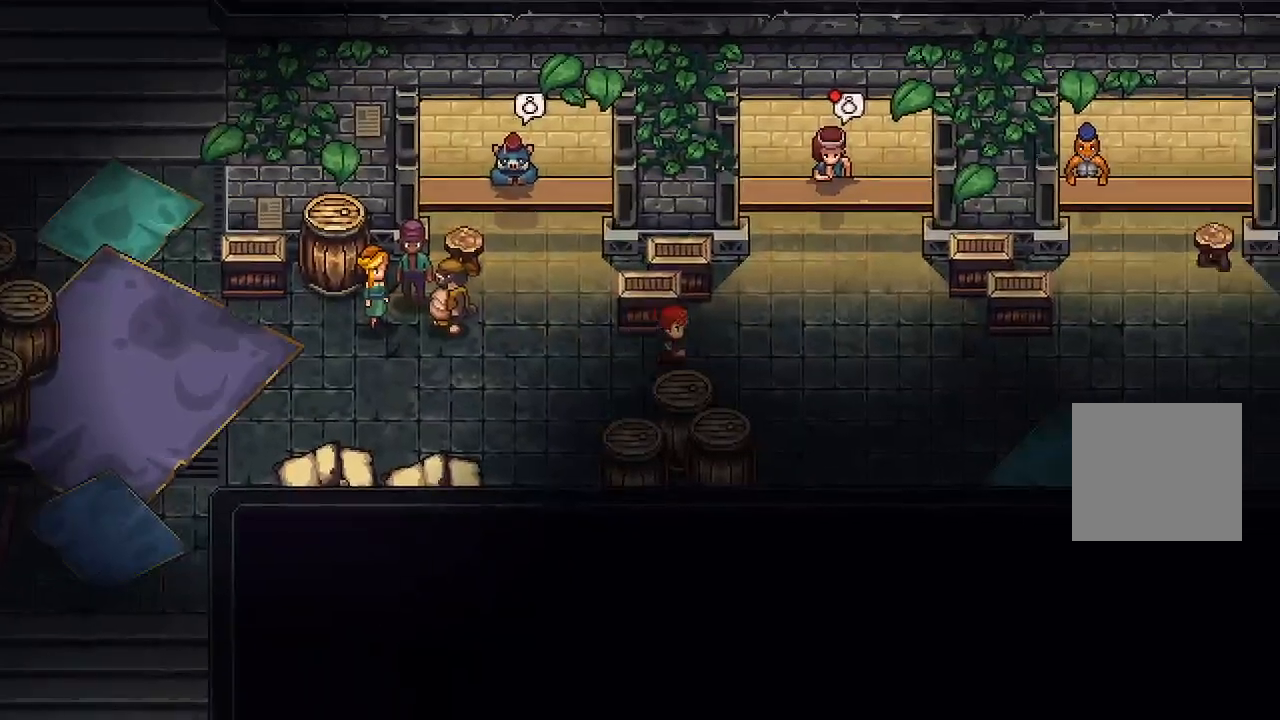
{"buttons": [], "left_stick": "up-right", "right_stick": "center", "events": [[167, "left_stick", "up-right"]]}
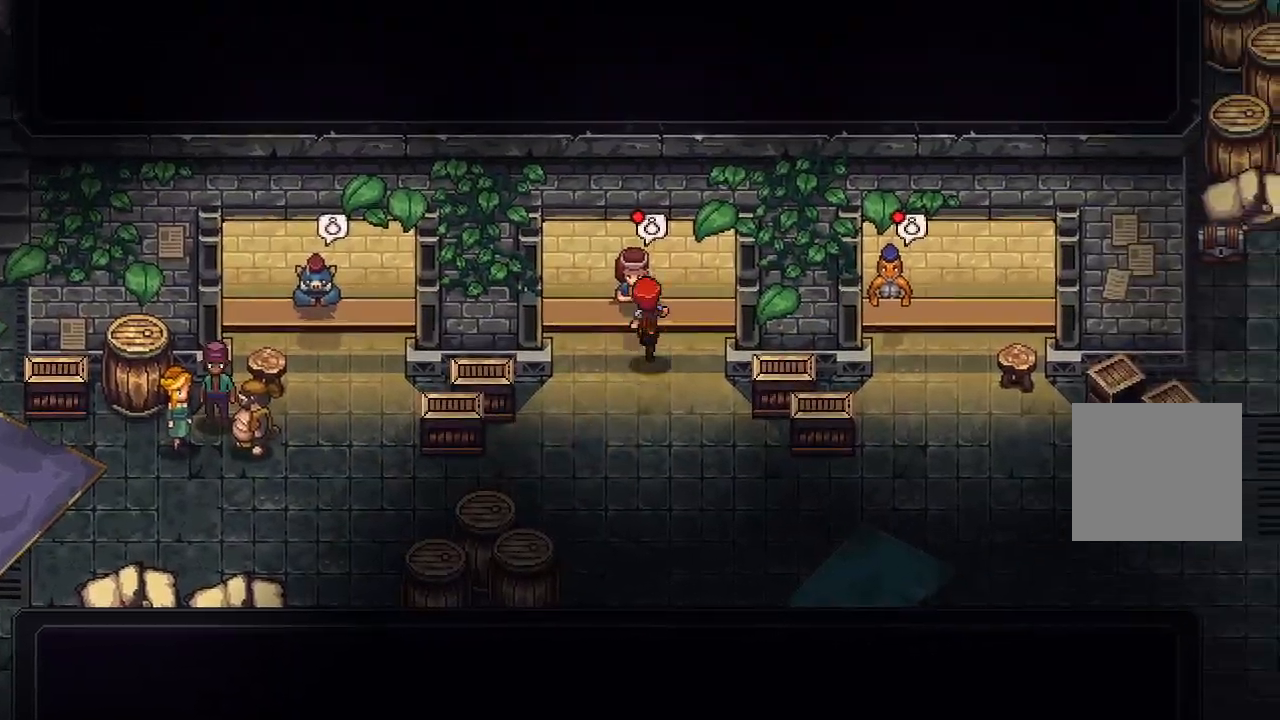
{"buttons": ["A"], "left_stick": "center", "right_stick": "center", "events": [[33, "A", "down"], [83, "left_stick", "center"], [167, "A", "up"], [450, "A", "down"]]}
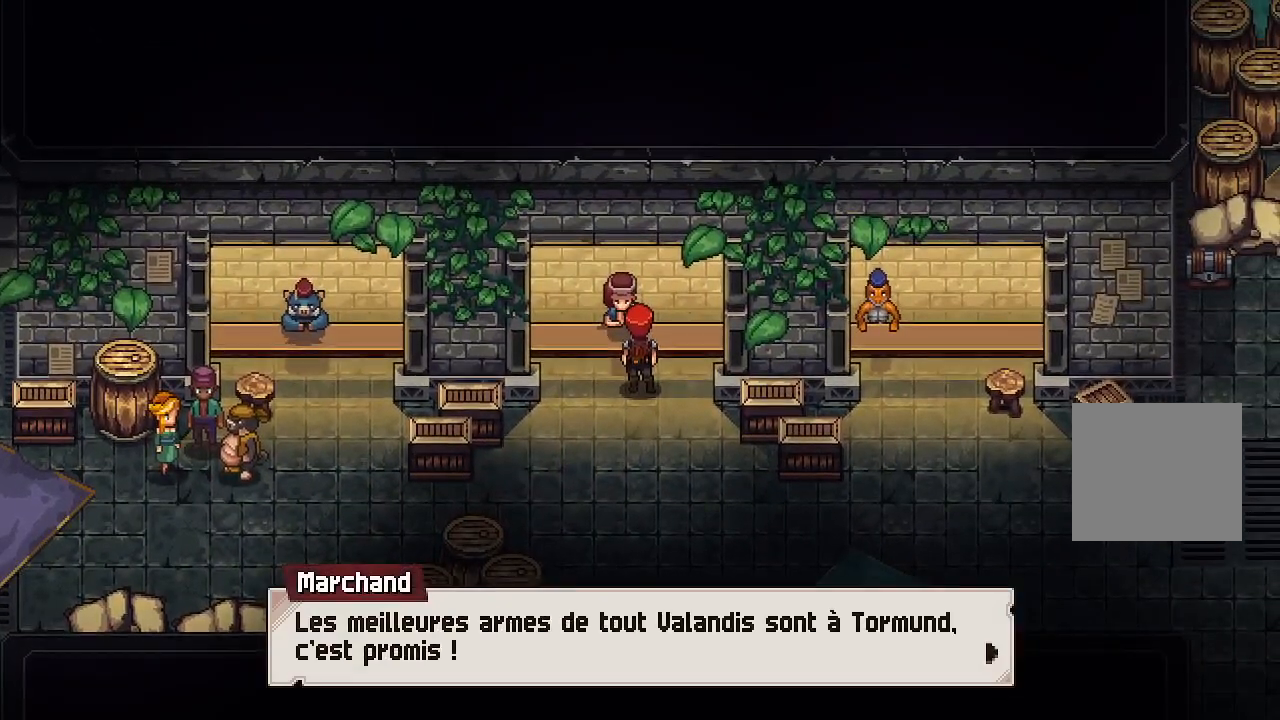
{"buttons": [], "left_stick": "center", "right_stick": "center", "events": [[83, "A", "up"], [233, "A", "down"], [367, "A", "up"]]}